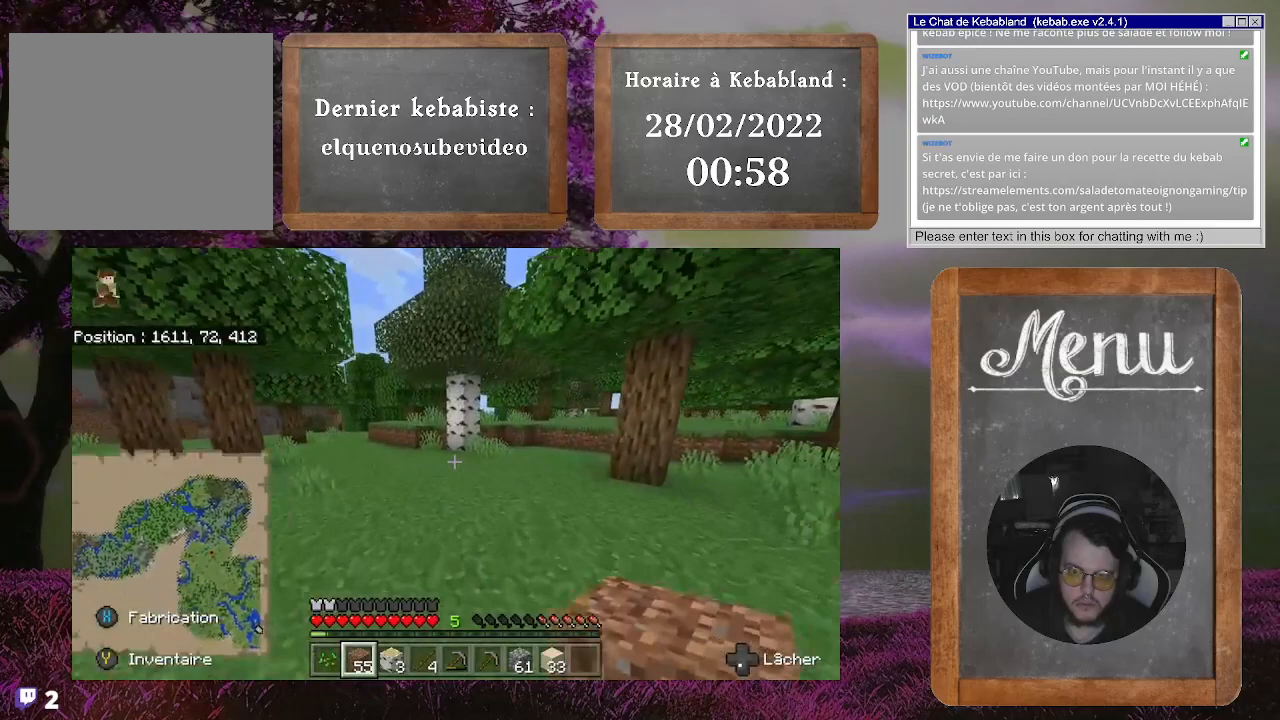
Gameplay with a controller (Xbox layout); each line is a JSON object with the inputs held at the frame after it. "events" lists button and stick changes between this image and that frame as [ms after this image, input, new state], when the widget could be followed in between. Not read: L3.
{"buttons": [], "left_stick": "up", "right_stick": "up", "events": [[500, "right_stick", "up"]]}
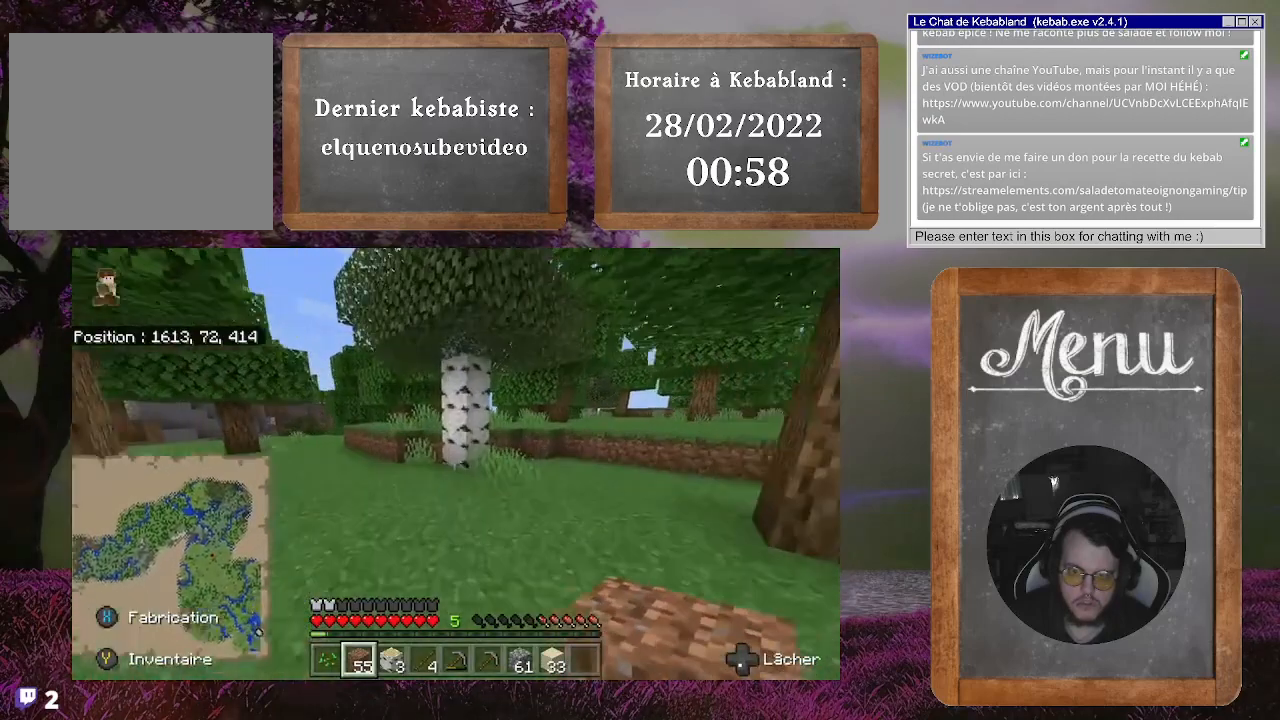
{"buttons": [], "left_stick": "up", "right_stick": "center", "events": [[200, "right_stick", "center"]]}
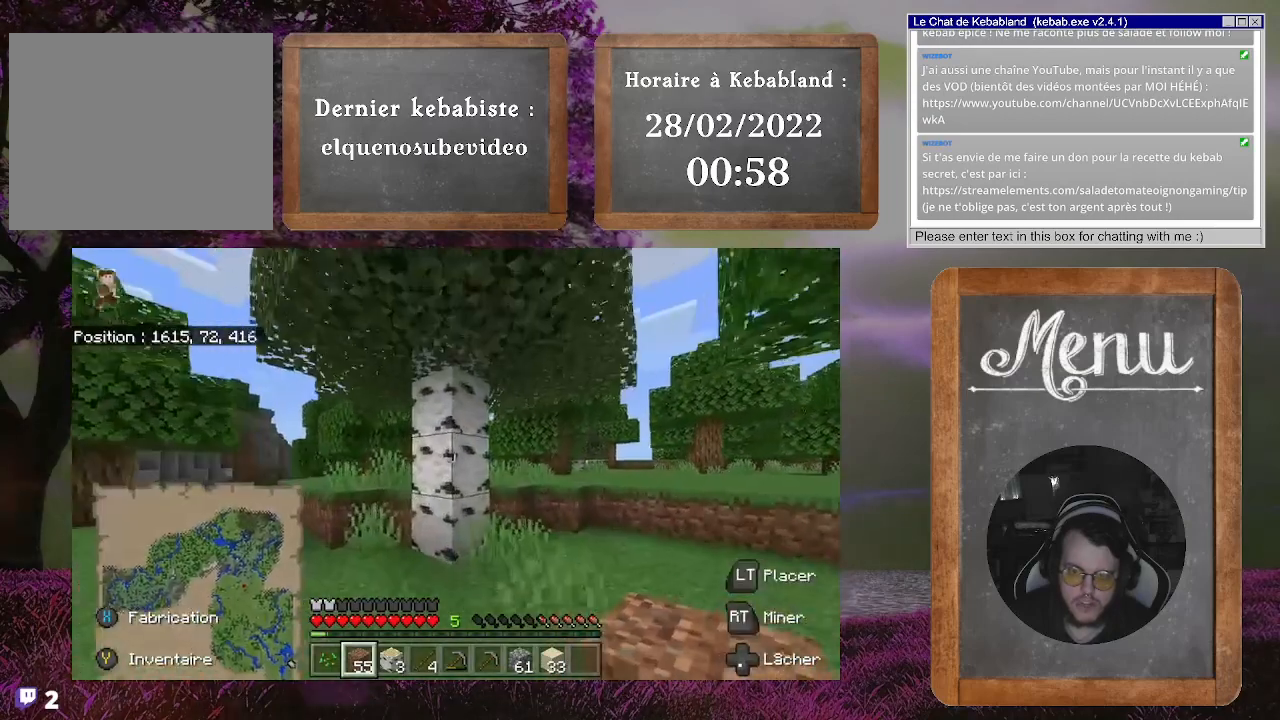
{"buttons": ["R2"], "left_stick": "center", "right_stick": "center", "events": [[167, "left_stick", "center"], [200, "R2", "down"], [267, "right_stick", "up-left"], [433, "right_stick", "center"]]}
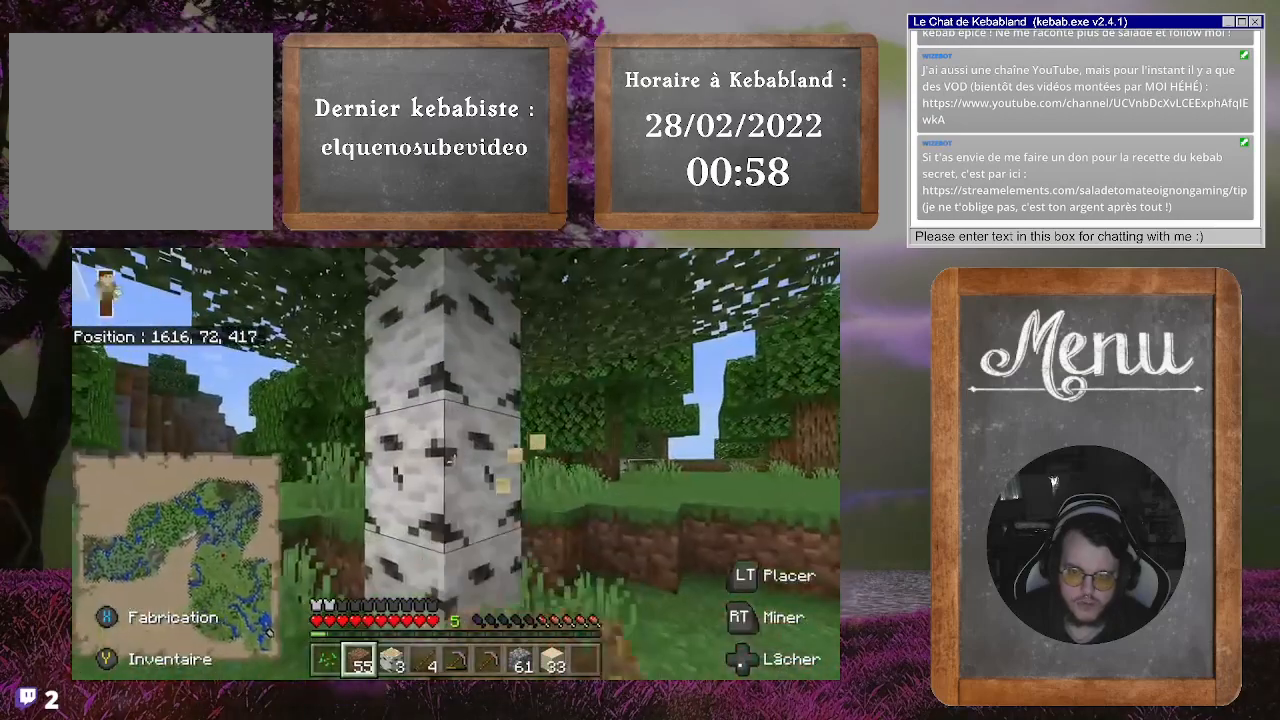
{"buttons": ["R2"], "left_stick": "up-left", "right_stick": "down", "events": [[400, "left_stick", "up-left"], [400, "right_stick", "down"]]}
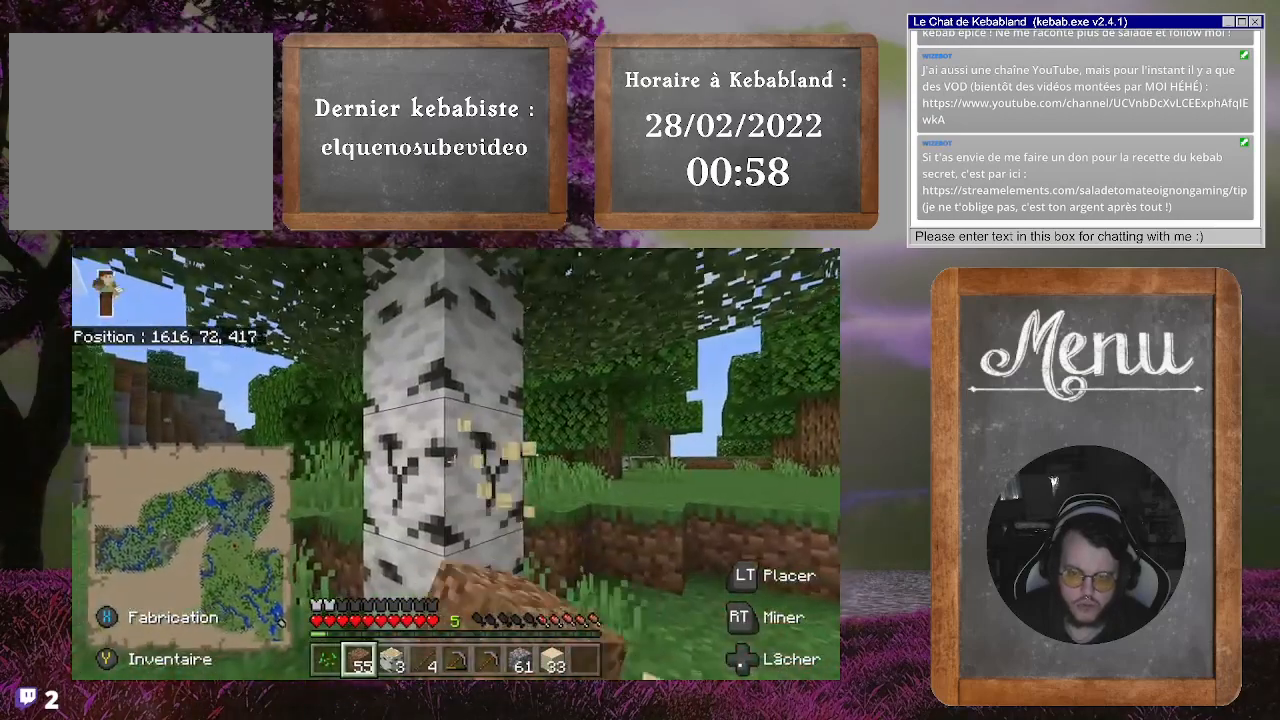
{"buttons": ["R2"], "left_stick": "center", "right_stick": "center", "events": [[33, "right_stick", "center"], [67, "left_stick", "center"], [233, "right_stick", "down"], [367, "right_stick", "center"]]}
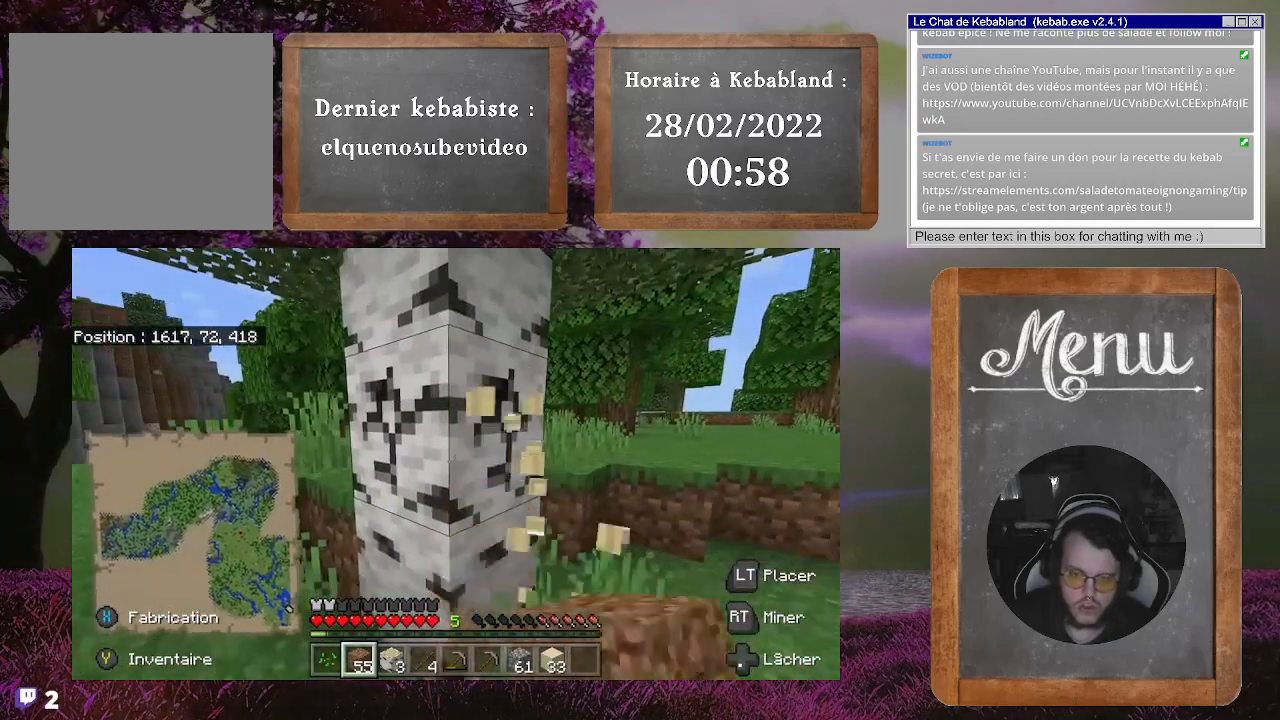
{"buttons": ["R2"], "left_stick": "center", "right_stick": "center", "events": []}
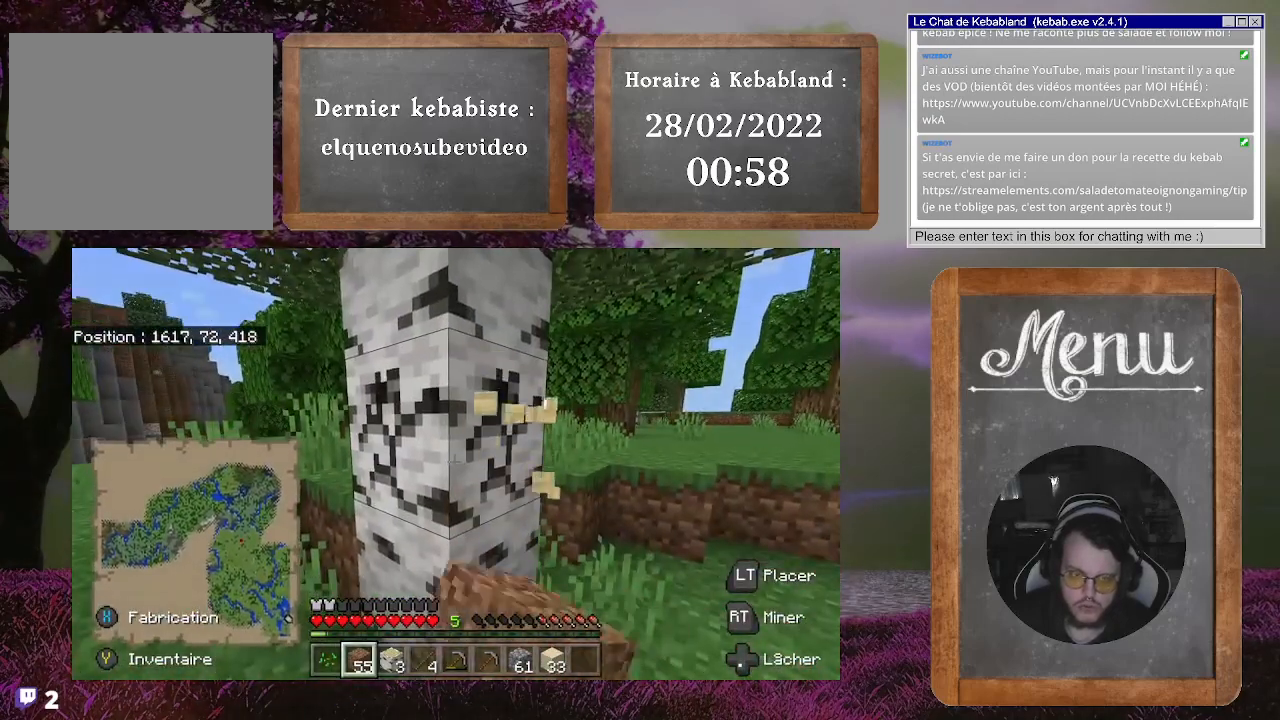
{"buttons": ["R2"], "left_stick": "center", "right_stick": "center", "events": []}
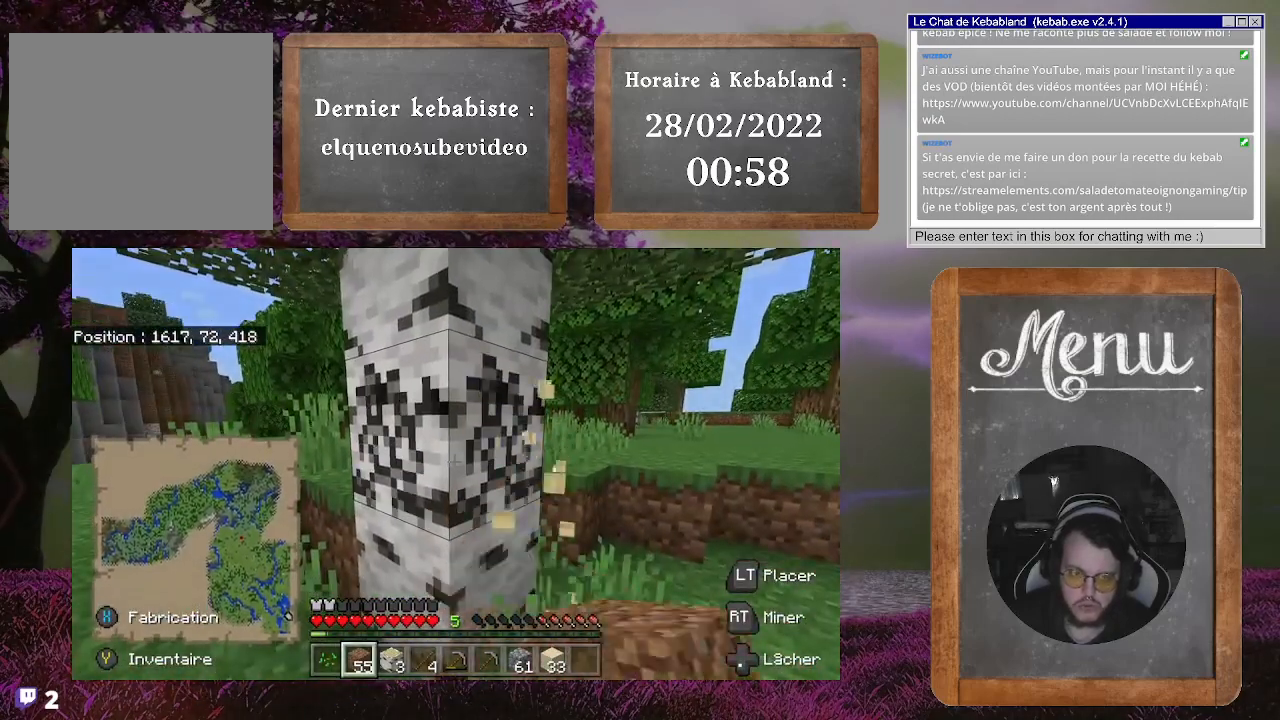
{"buttons": ["R2"], "left_stick": "center", "right_stick": "center", "events": []}
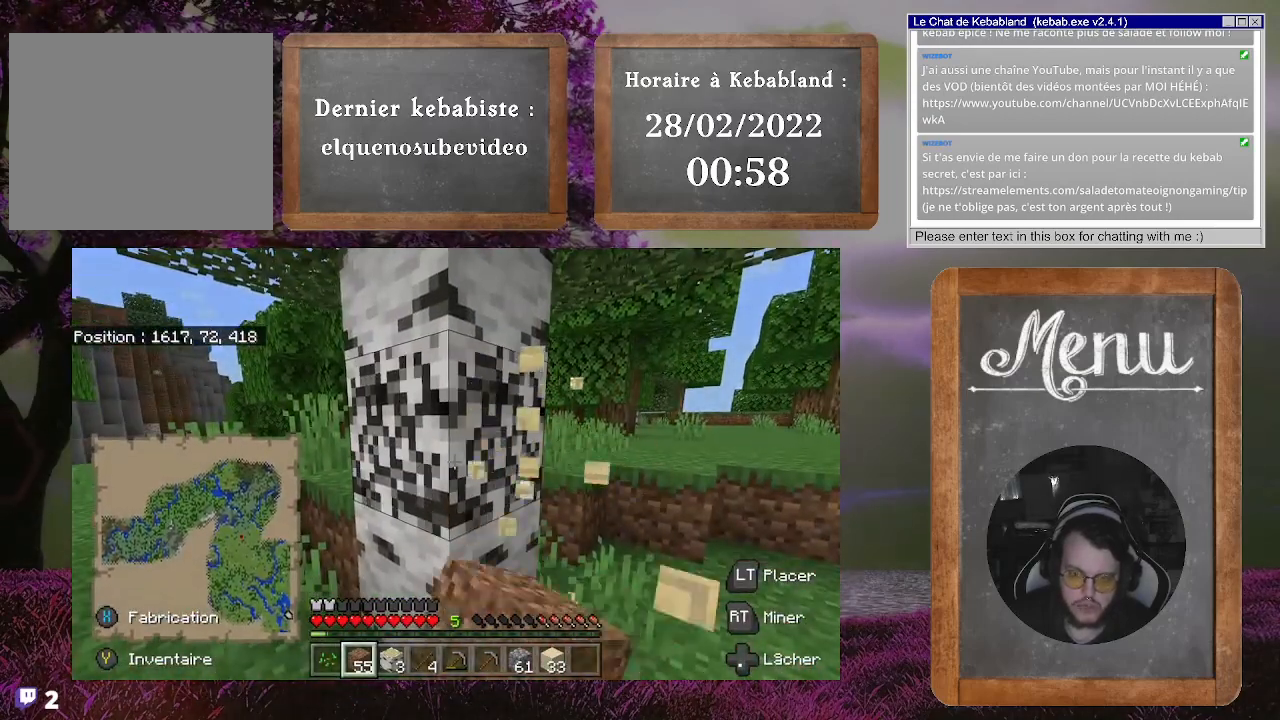
{"buttons": ["R2"], "left_stick": "center", "right_stick": "center", "events": []}
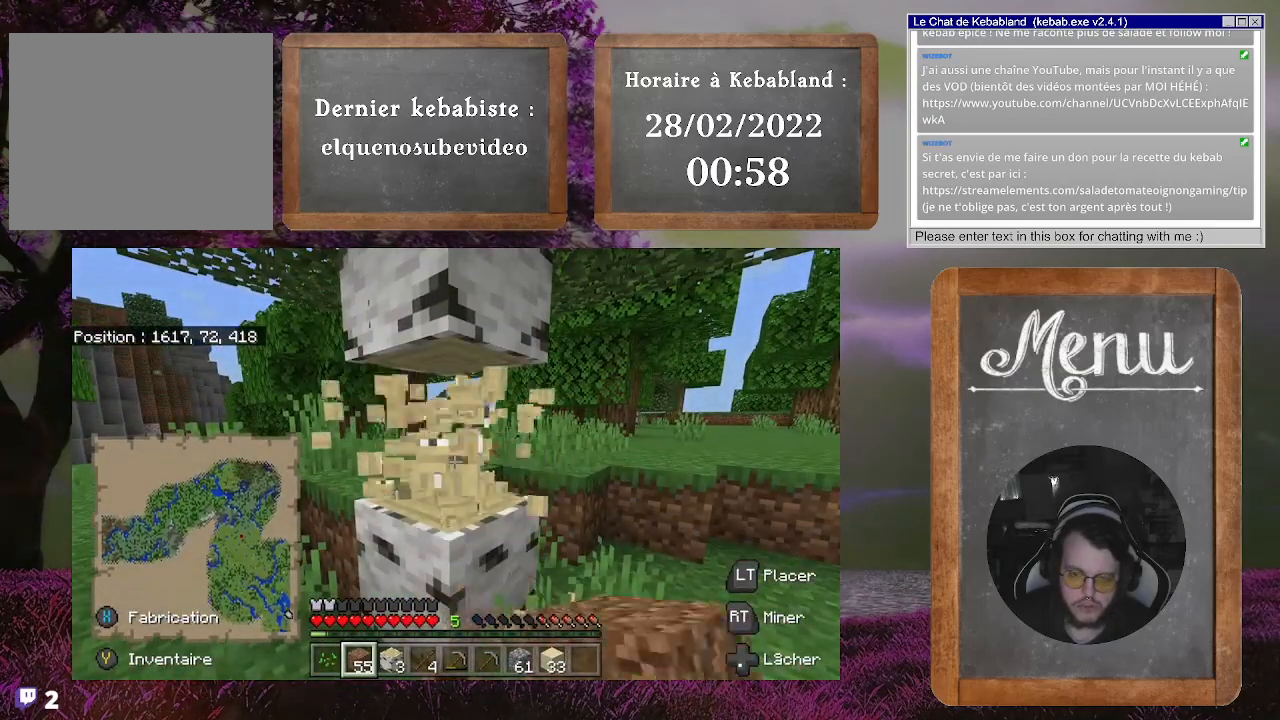
{"buttons": ["R2"], "left_stick": "center", "right_stick": "center", "events": [[300, "right_stick", "down"], [467, "right_stick", "center"]]}
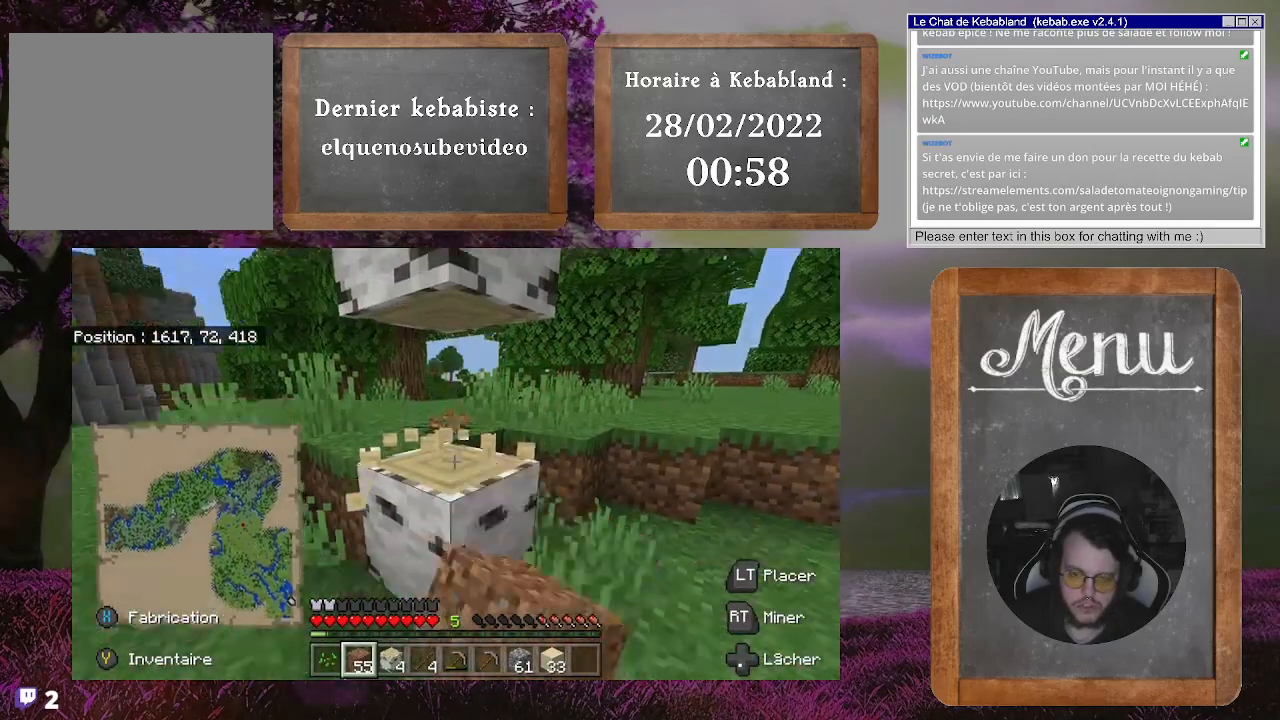
{"buttons": ["R2"], "left_stick": "center", "right_stick": "center", "events": [[267, "right_stick", "down-left"], [467, "right_stick", "center"]]}
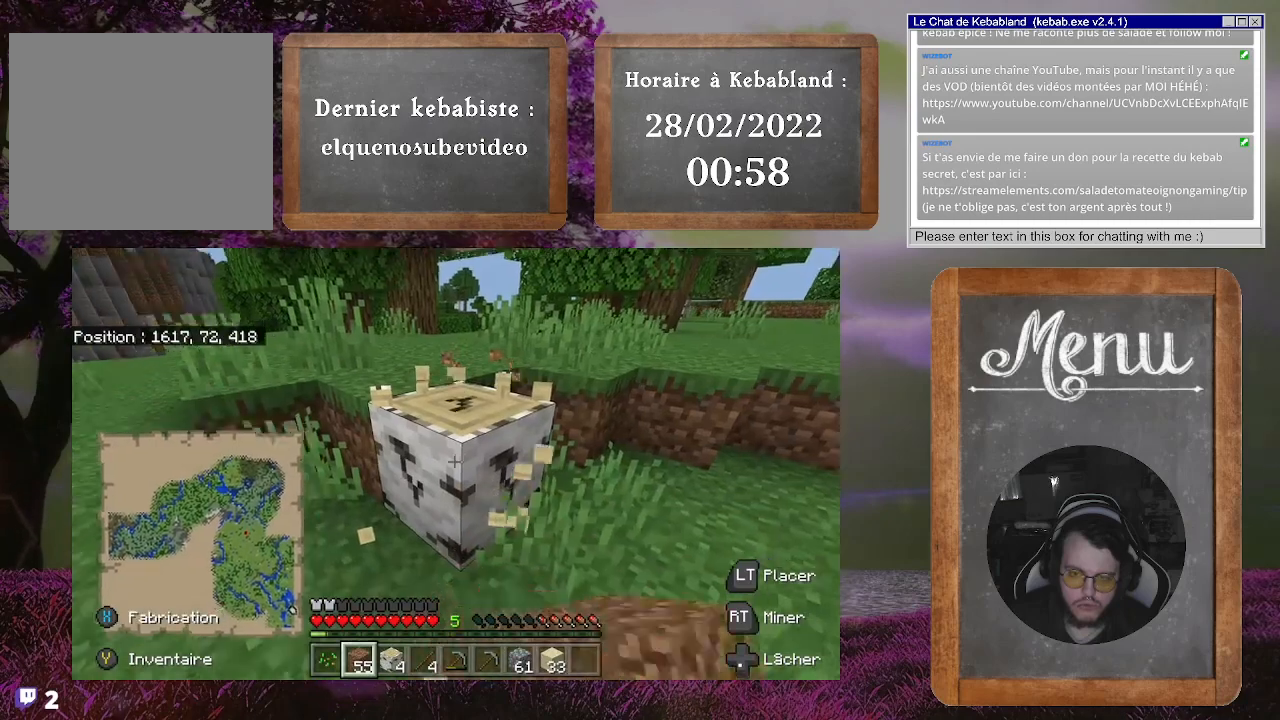
{"buttons": ["R2"], "left_stick": "center", "right_stick": "center", "events": []}
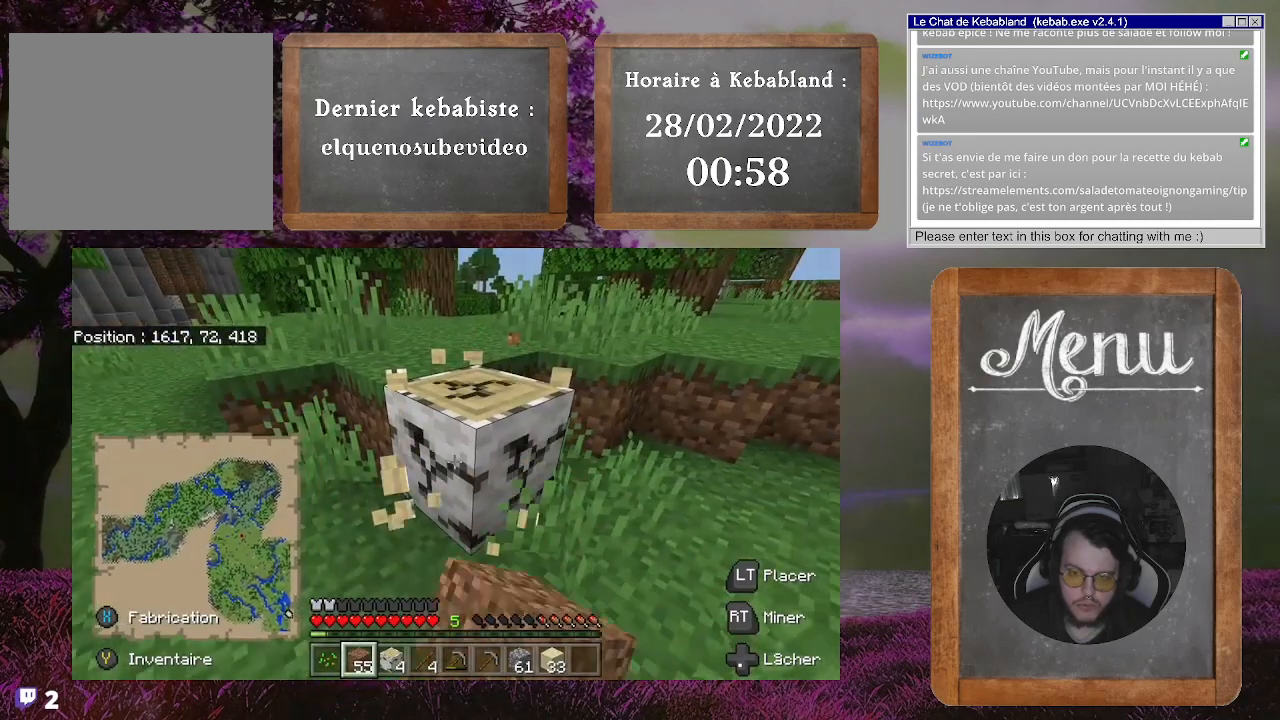
{"buttons": ["R2"], "left_stick": "center", "right_stick": "center", "events": [[300, "right_stick", "down-left"], [400, "right_stick", "center"]]}
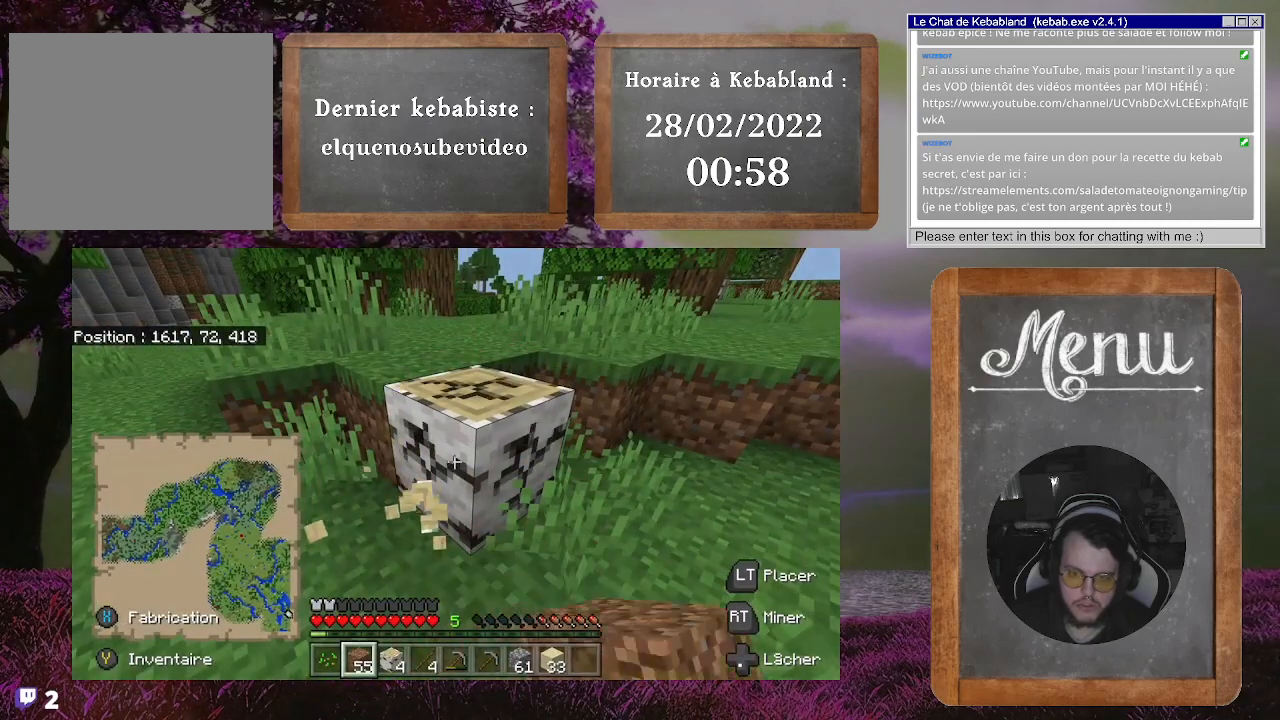
{"buttons": ["R2"], "left_stick": "center", "right_stick": "center", "events": [[133, "right_stick", "down"], [300, "right_stick", "center"]]}
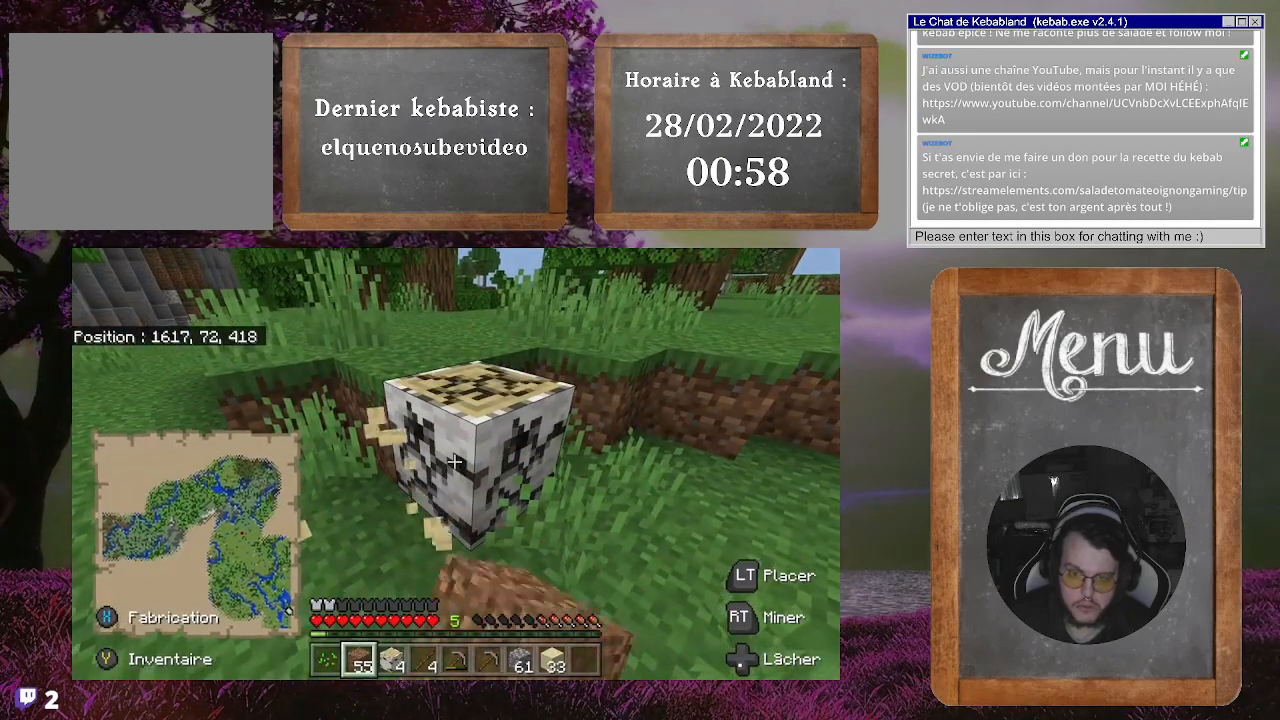
{"buttons": ["R2"], "left_stick": "center", "right_stick": "center", "events": [[333, "right_stick", "down-left"], [467, "right_stick", "center"]]}
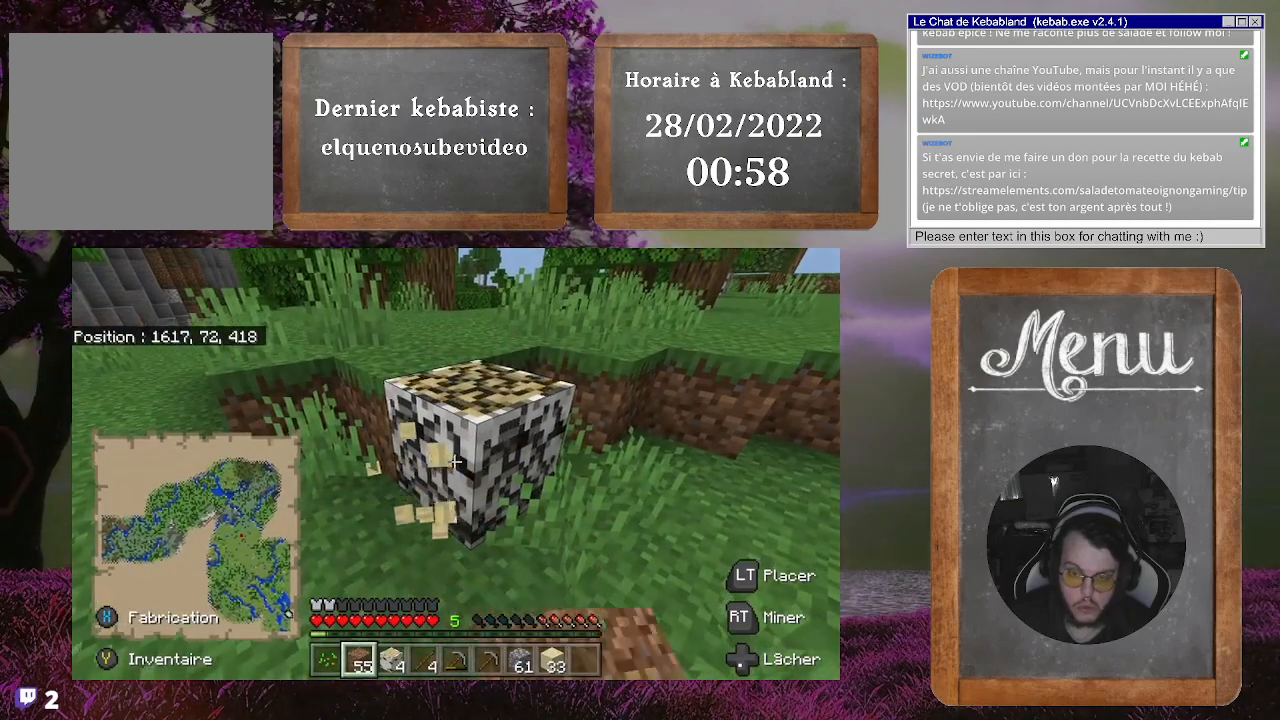
{"buttons": ["R2"], "left_stick": "center", "right_stick": "center", "events": []}
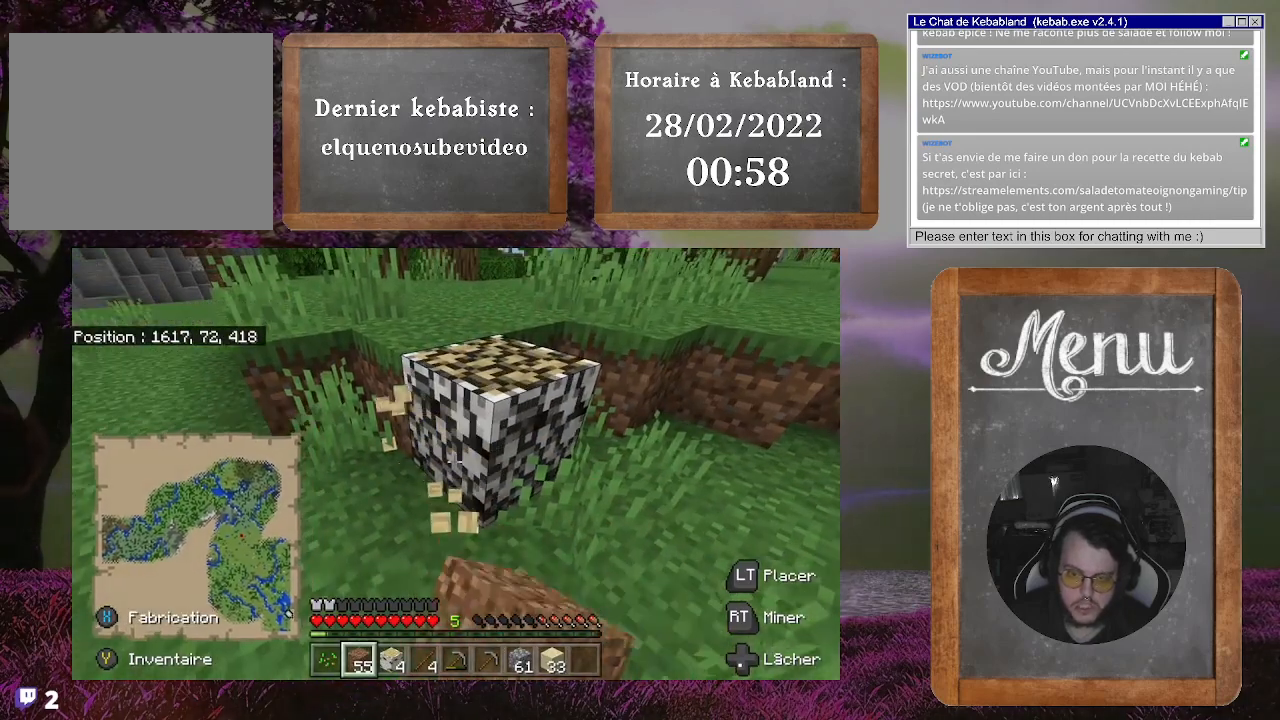
{"buttons": ["R2"], "left_stick": "center", "right_stick": "center", "events": []}
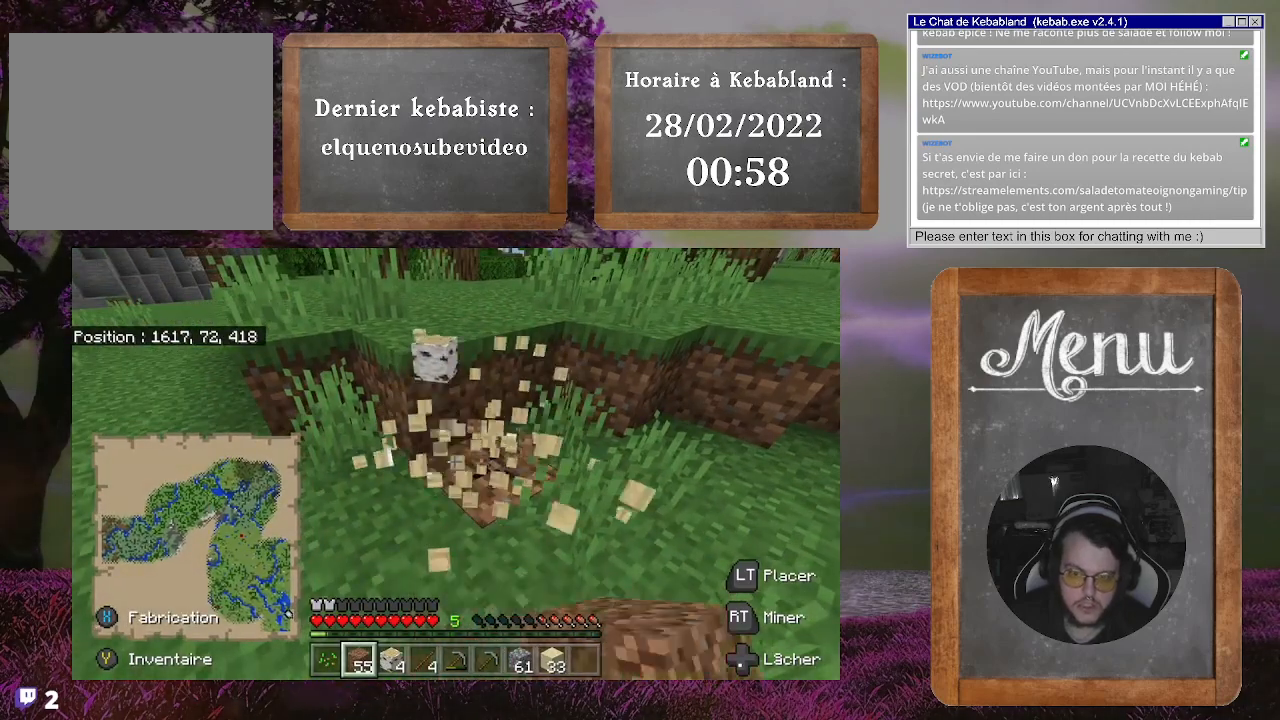
{"buttons": ["R2"], "left_stick": "center", "right_stick": "center", "events": []}
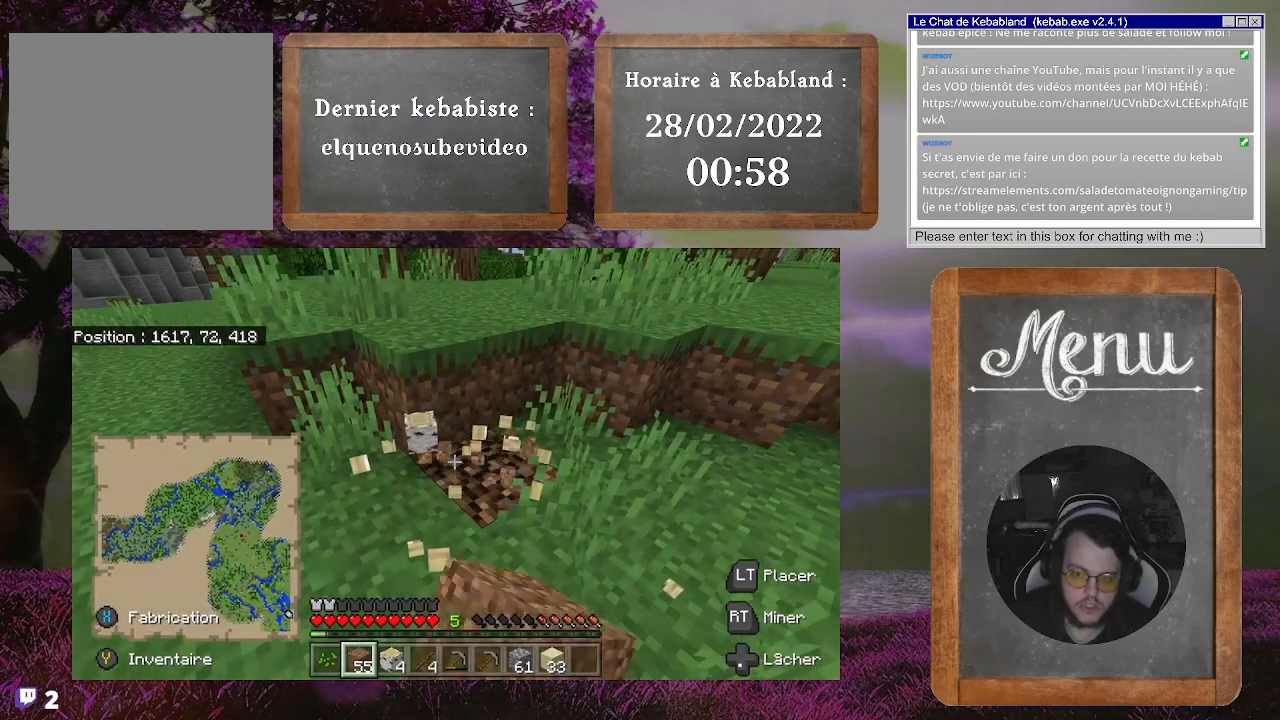
{"buttons": [], "left_stick": "up", "right_stick": "down", "events": [[233, "left_stick", "up"], [233, "right_stick", "down"], [267, "R2", "up"]]}
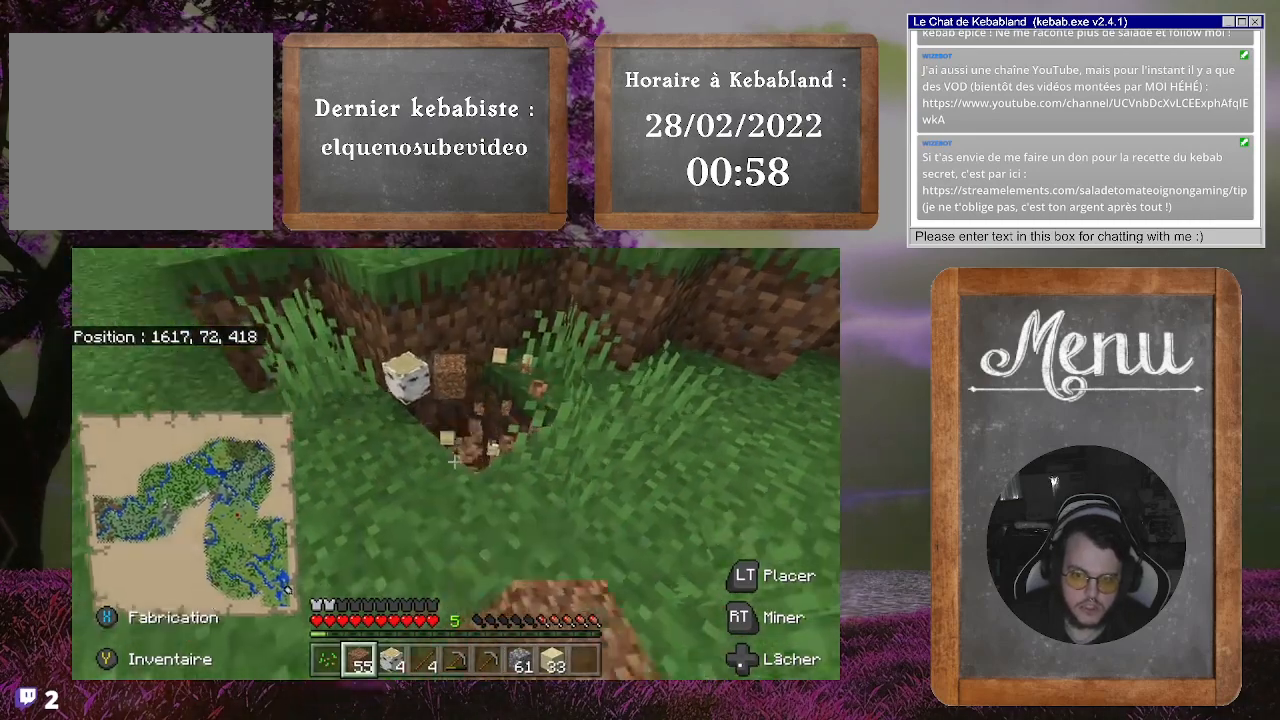
{"buttons": [], "left_stick": "down", "right_stick": "center", "events": [[133, "right_stick", "down-right"], [233, "right_stick", "center"], [367, "left_stick", "center"], [467, "left_stick", "down"]]}
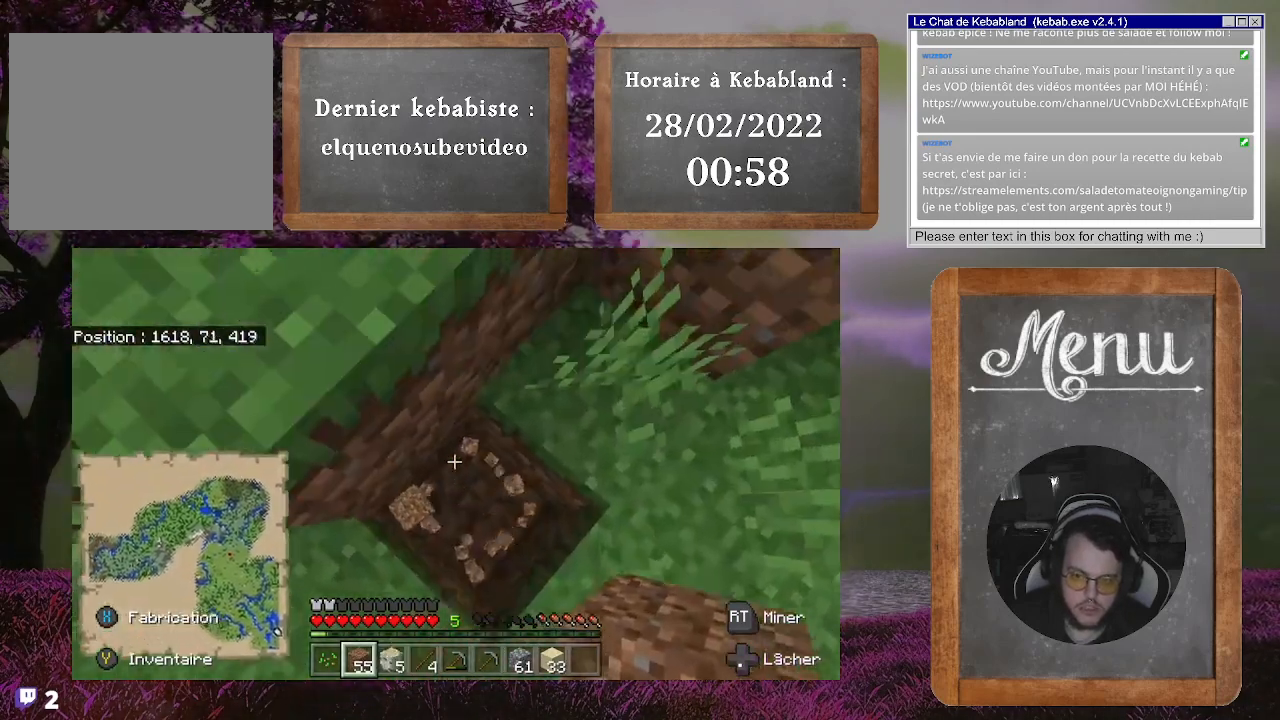
{"buttons": [], "left_stick": "down-left", "right_stick": "left", "events": [[133, "A", "down"], [267, "A", "up"], [300, "left_stick", "down-left"], [500, "right_stick", "left"]]}
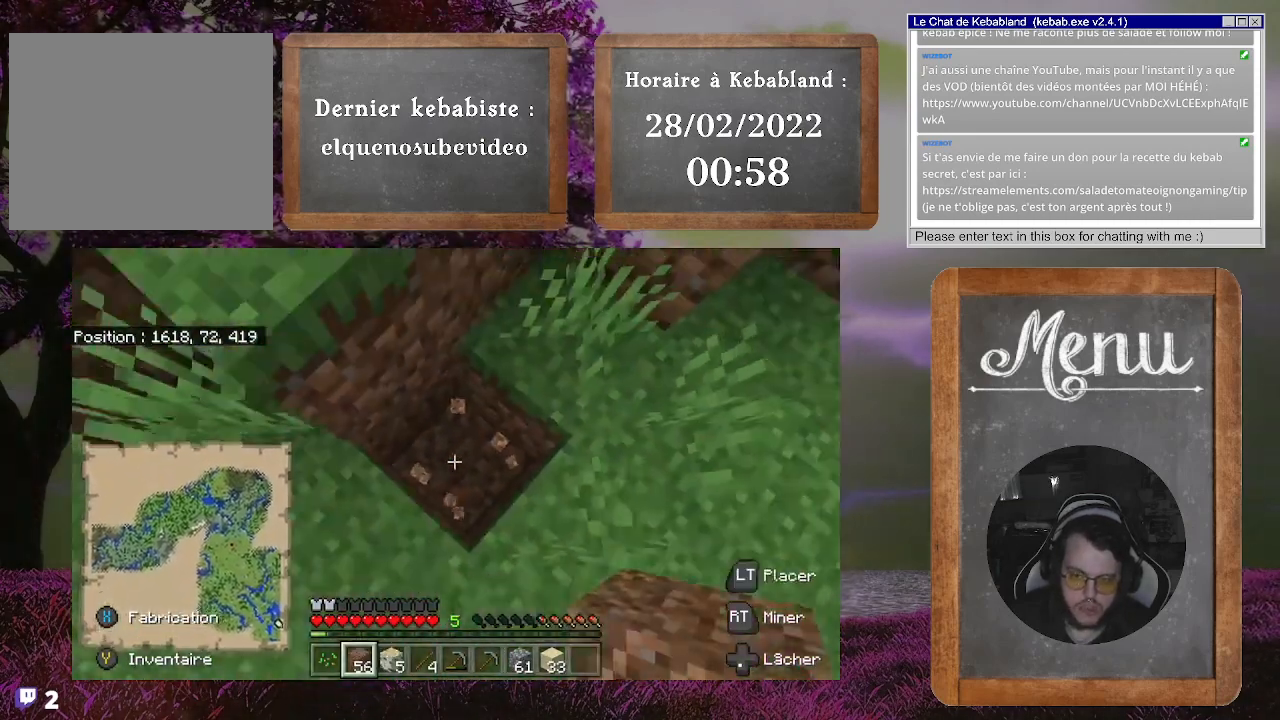
{"buttons": [], "left_stick": "up", "right_stick": "up", "events": [[233, "right_stick", "up-left"], [300, "left_stick", "up"], [367, "right_stick", "up"]]}
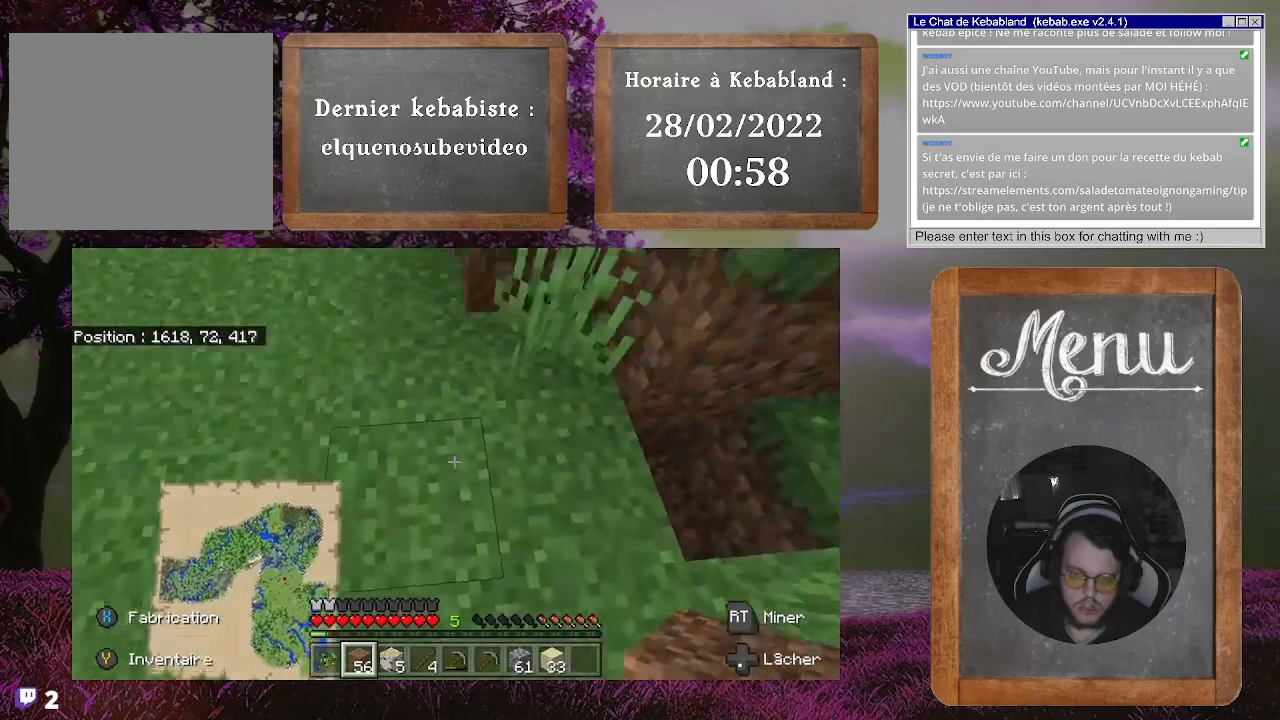
{"buttons": ["A"], "left_stick": "up", "right_stick": "center", "events": [[133, "right_stick", "up-right"], [300, "right_stick", "center"], [400, "A", "down"]]}
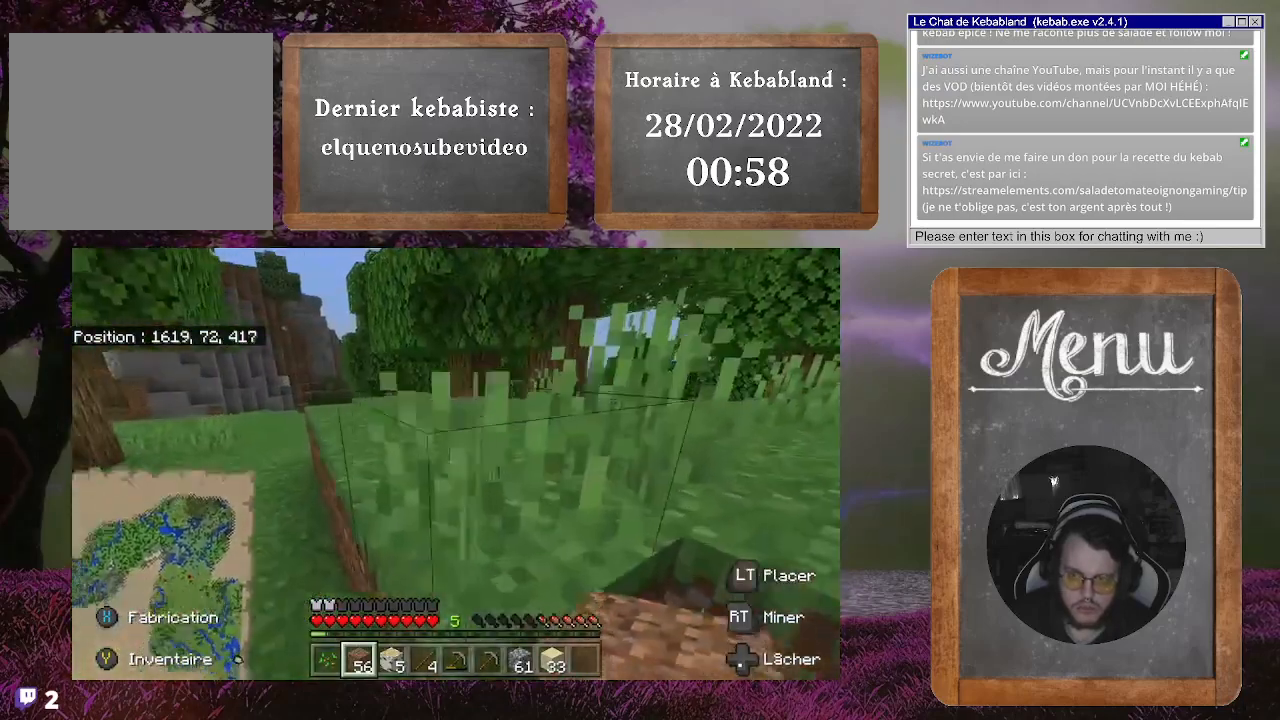
{"buttons": [], "left_stick": "up", "right_stick": "center", "events": [[33, "A", "up"]]}
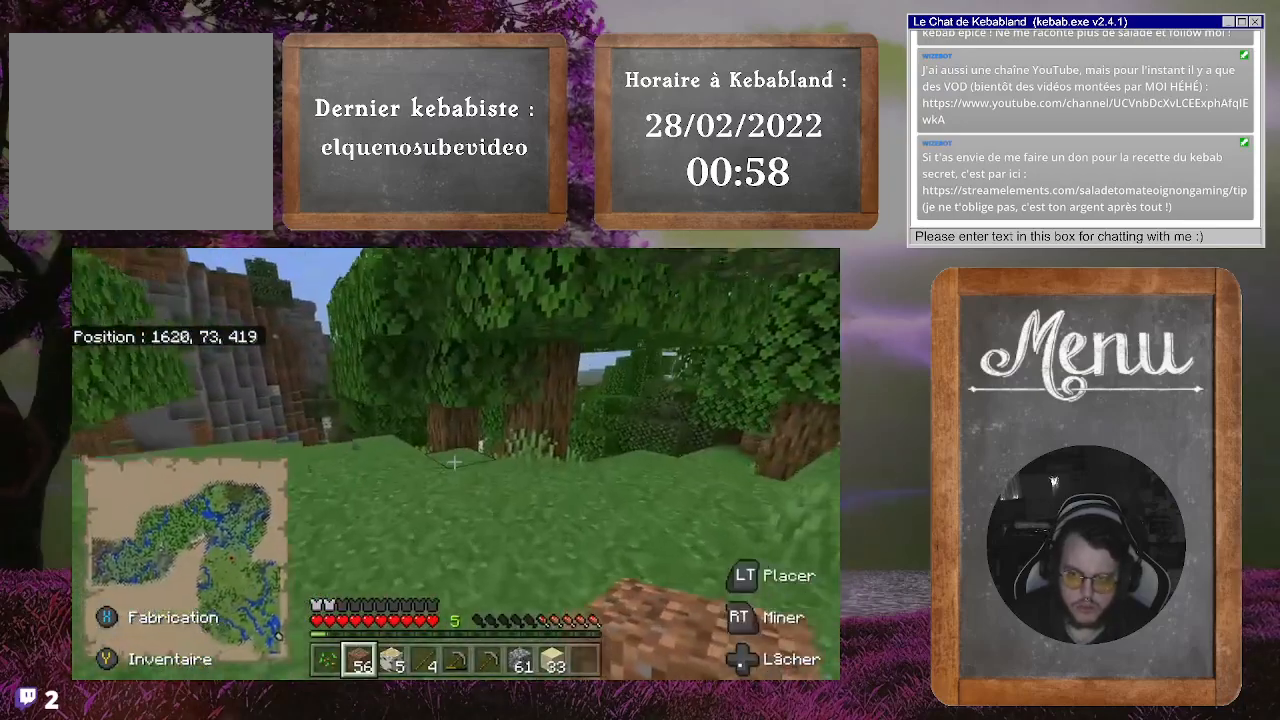
{"buttons": [], "left_stick": "up", "right_stick": "center", "events": [[67, "right_stick", "down-right"], [367, "right_stick", "center"]]}
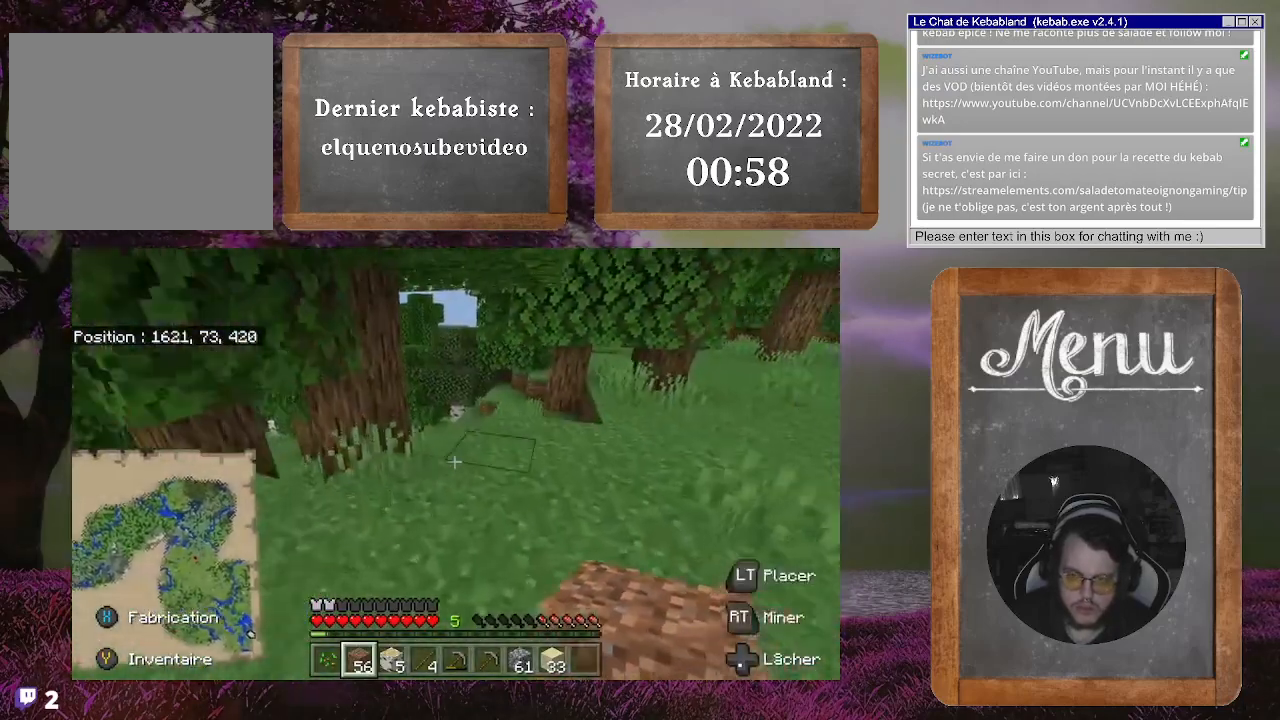
{"buttons": [], "left_stick": "up", "right_stick": "center", "events": []}
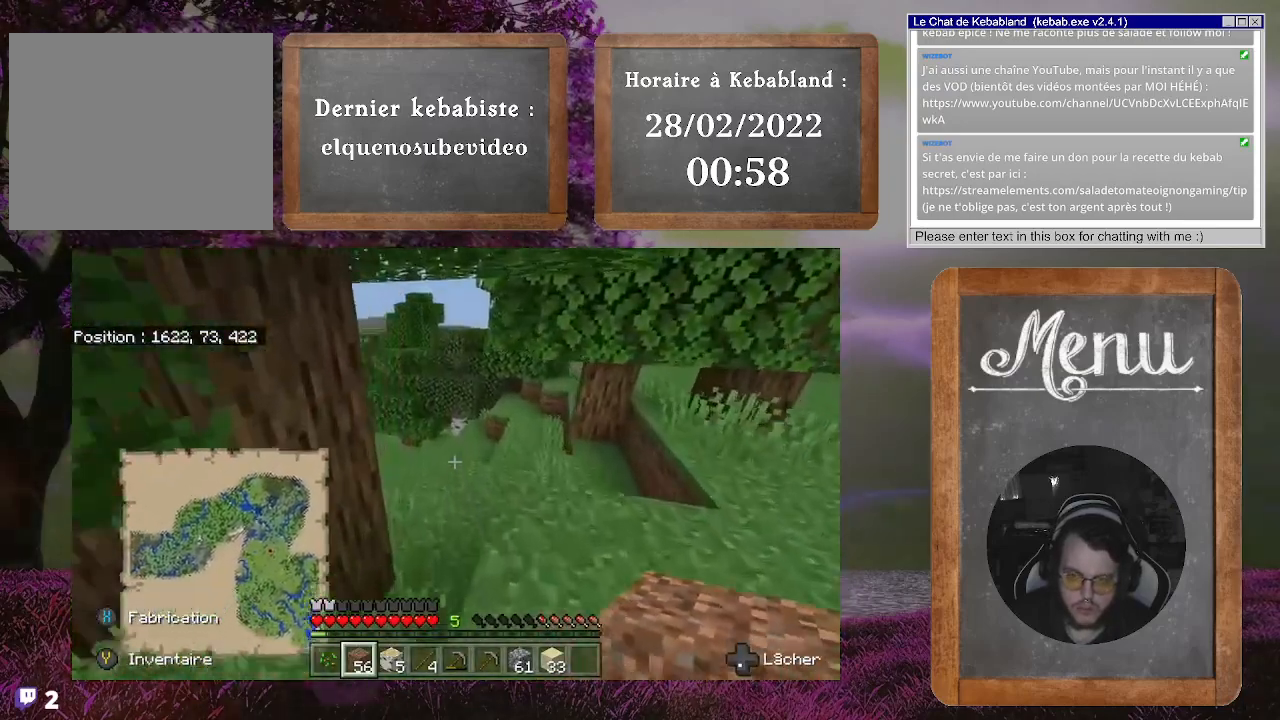
{"buttons": [], "left_stick": "up", "right_stick": "right", "events": [[367, "right_stick", "right"]]}
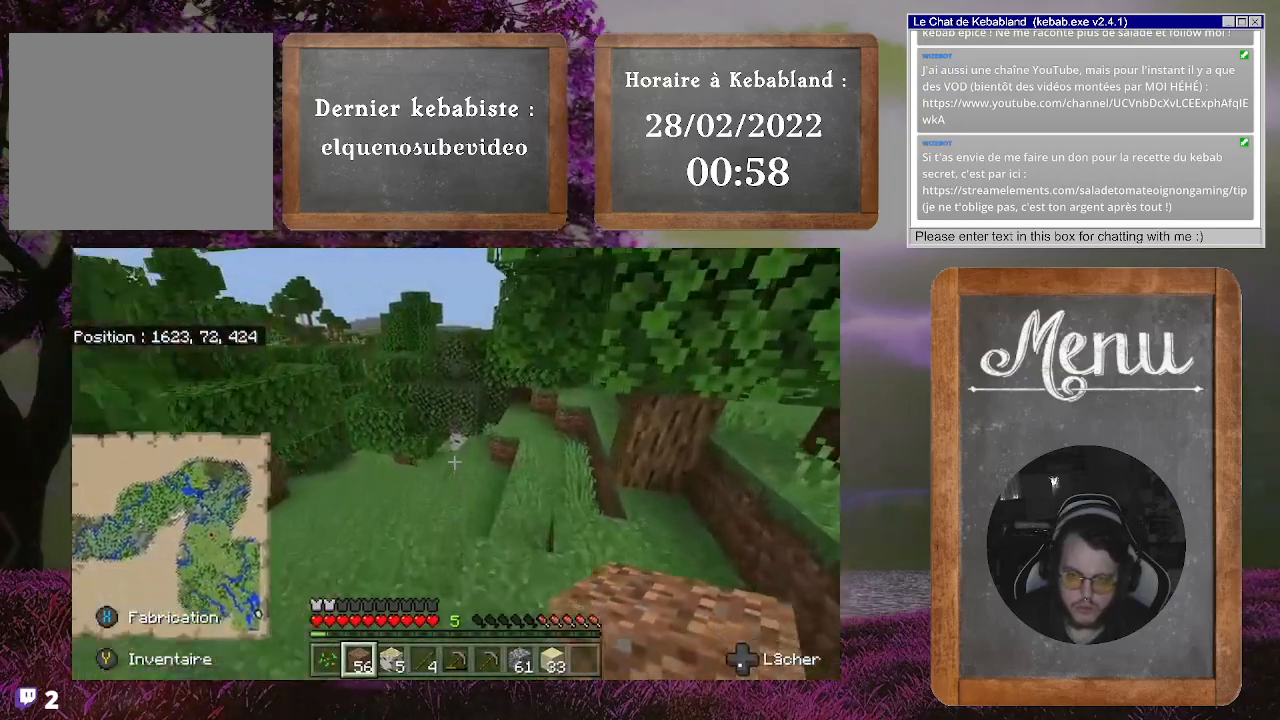
{"buttons": [], "left_stick": "up", "right_stick": "center", "events": [[100, "right_stick", "center"]]}
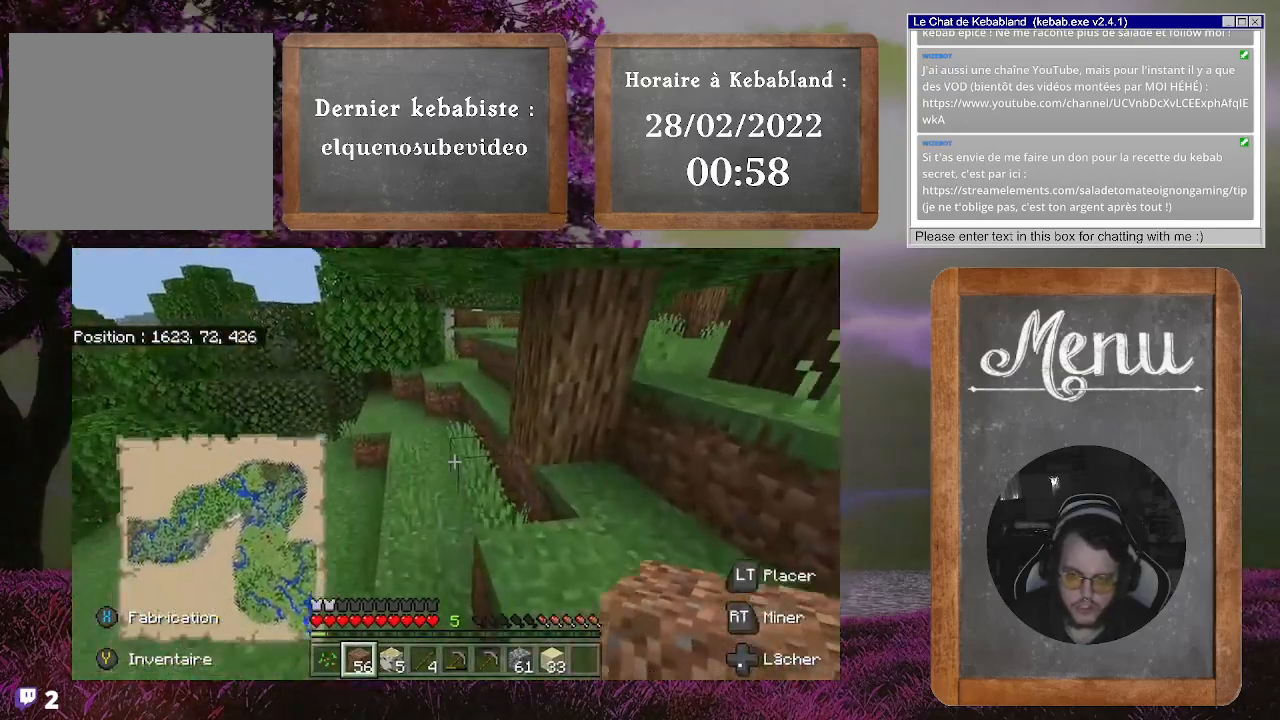
{"buttons": [], "left_stick": "up", "right_stick": "center", "events": []}
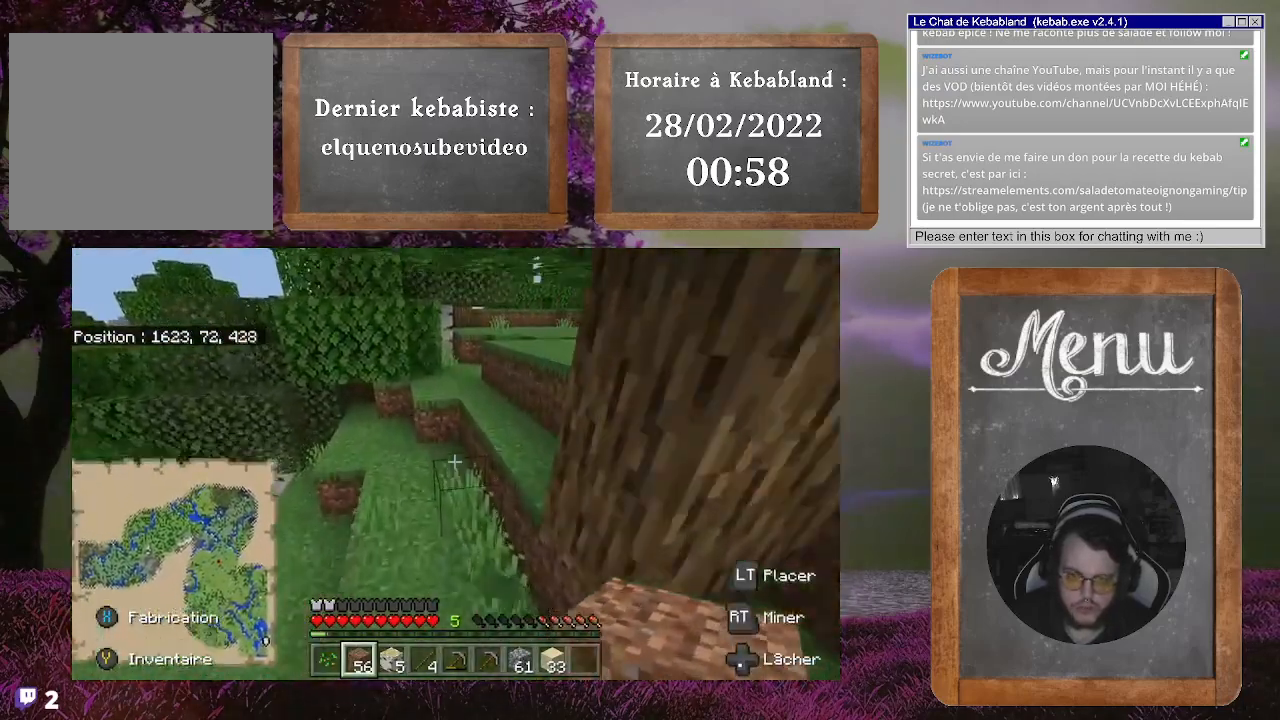
{"buttons": [], "left_stick": "up-left", "right_stick": "right", "events": [[300, "right_stick", "right"], [400, "left_stick", "up-left"]]}